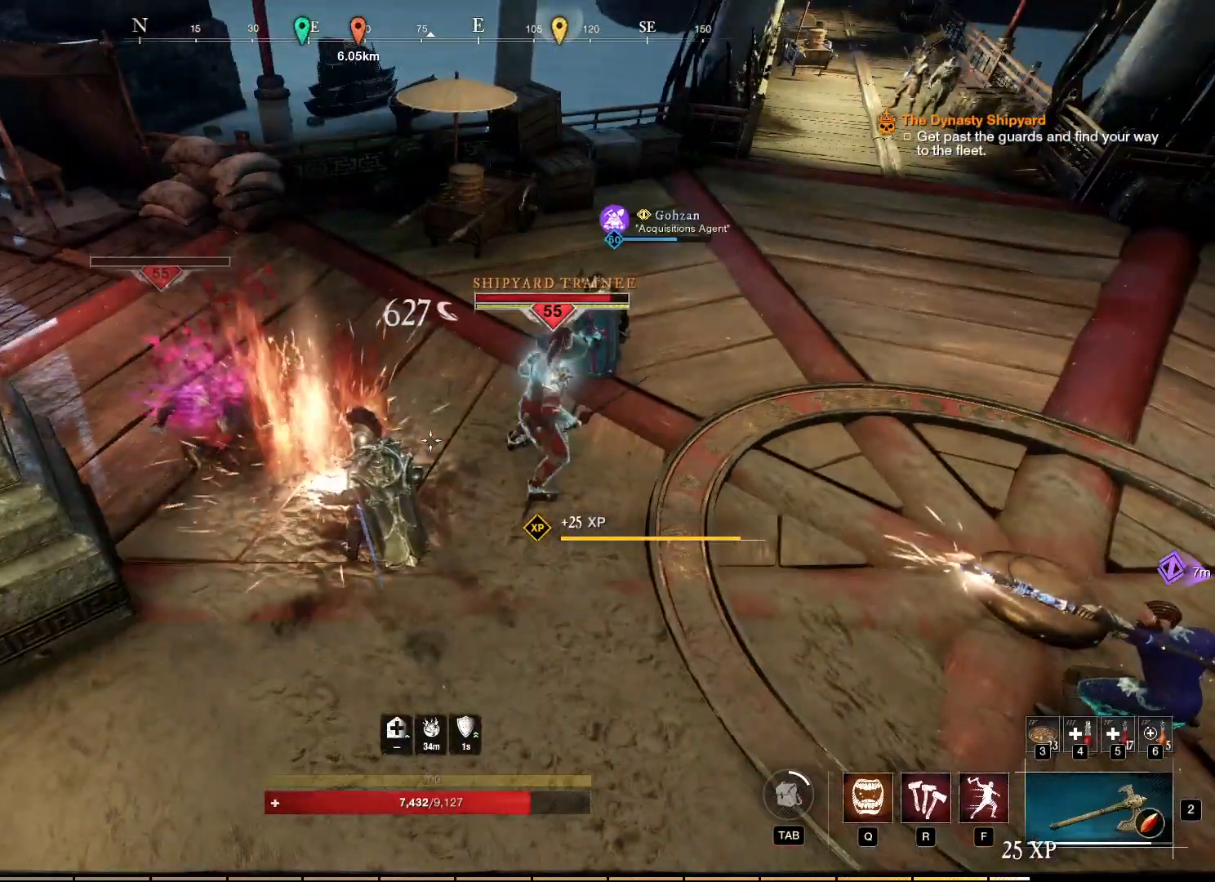
Gameplay with keyboard and mouse; each line is a JSON object with the keys and mouse buttons held at the frame after it. "events" lists presses ("down") and releases ("up") of "a", "ctrl", "d", "e", "f", "q", "r", "s", "shift", "space", "tab", "w", "mouse_left", "mouse_wheel", "mouse_right", "mouse_mb4" and "mouse_mb5" between this image and that frame as [ms after this image, input, new state], when the widget could be followed in between. "mouse_left", "mouse_wheel", "mouse_right", "mouse_mb4", "mouse_mb5" = the "left", "wheel", "right", "mb4", "mb5" buttons of the "mouse" list. No other keys are recorded. "wheel" means that the mouse wheel is clicked or scrolled. Mouse movement is not recorded.
{"keys": [], "mouse": [], "events": []}
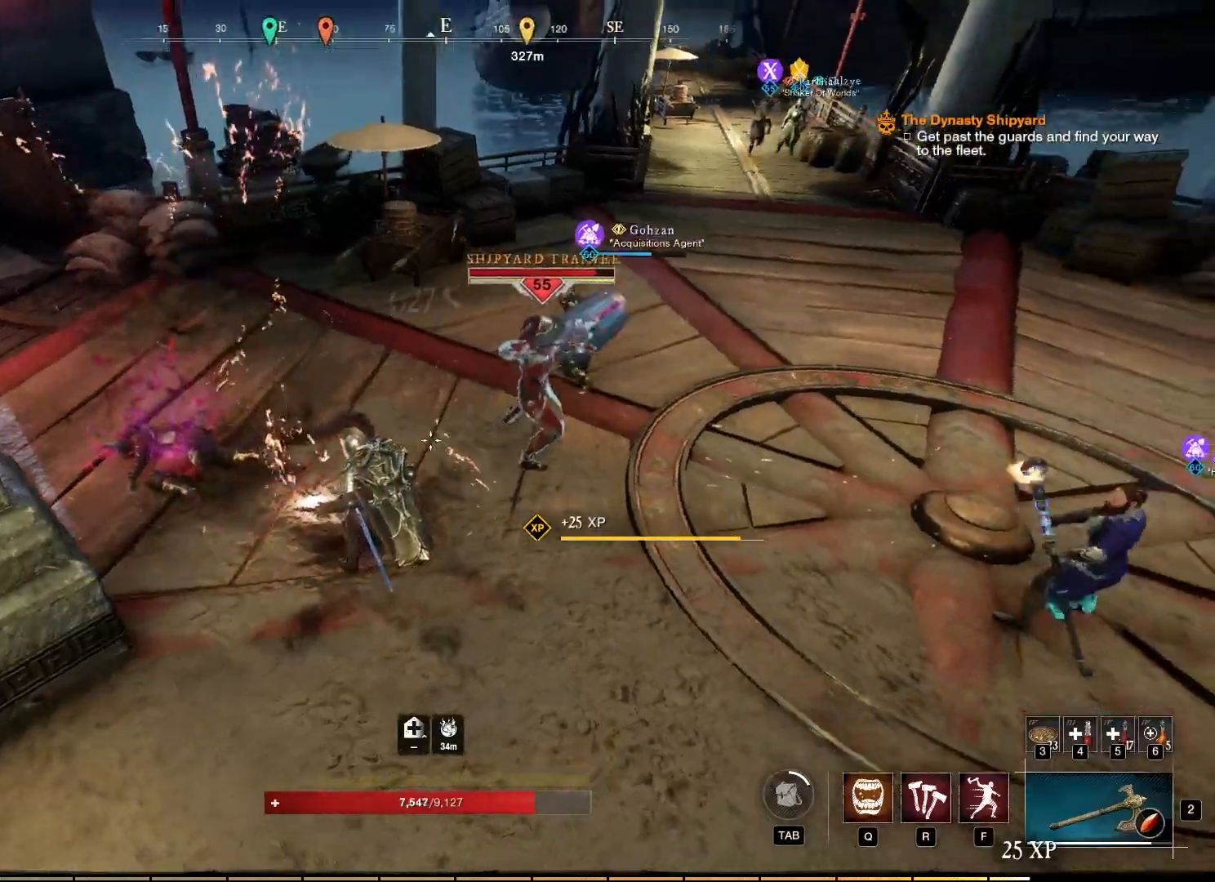
{"keys": [], "mouse": [], "events": []}
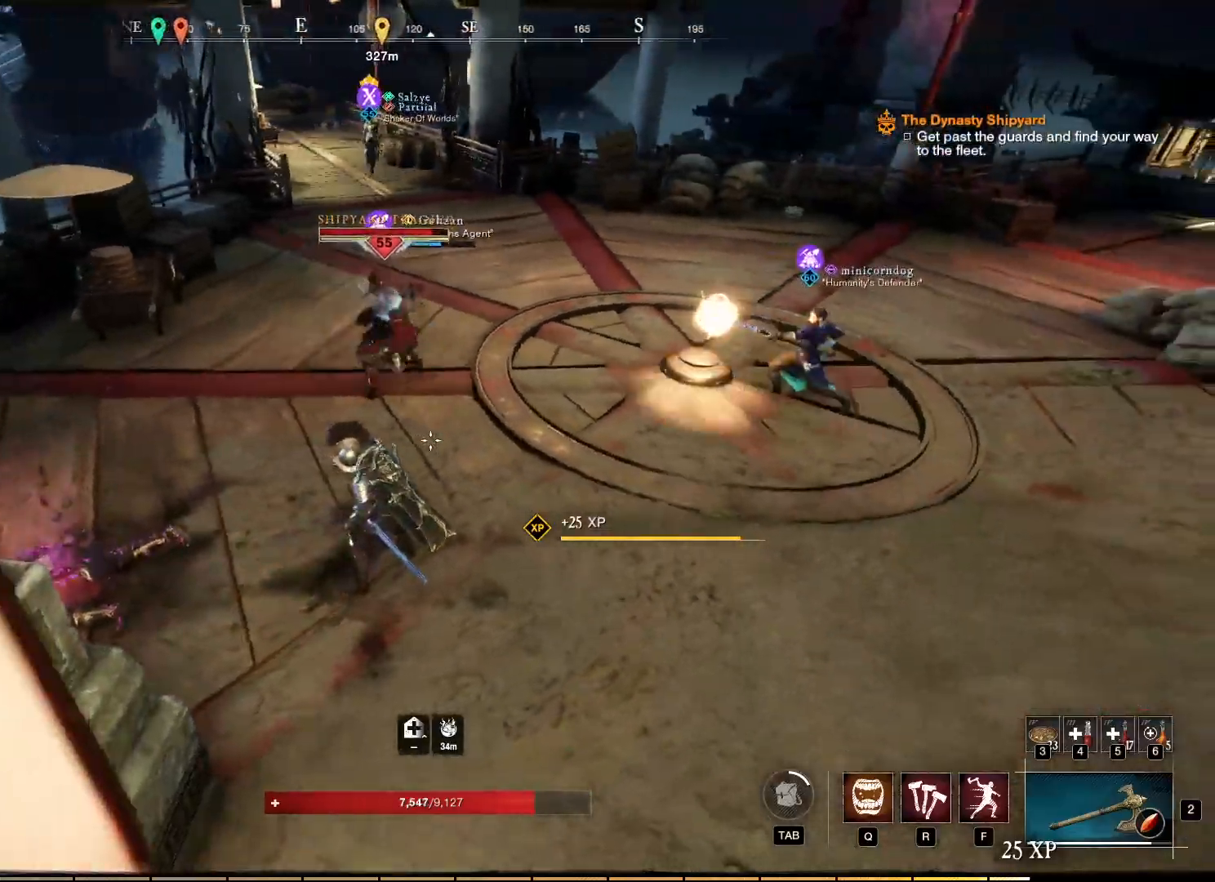
{"keys": ["w"], "mouse": []}
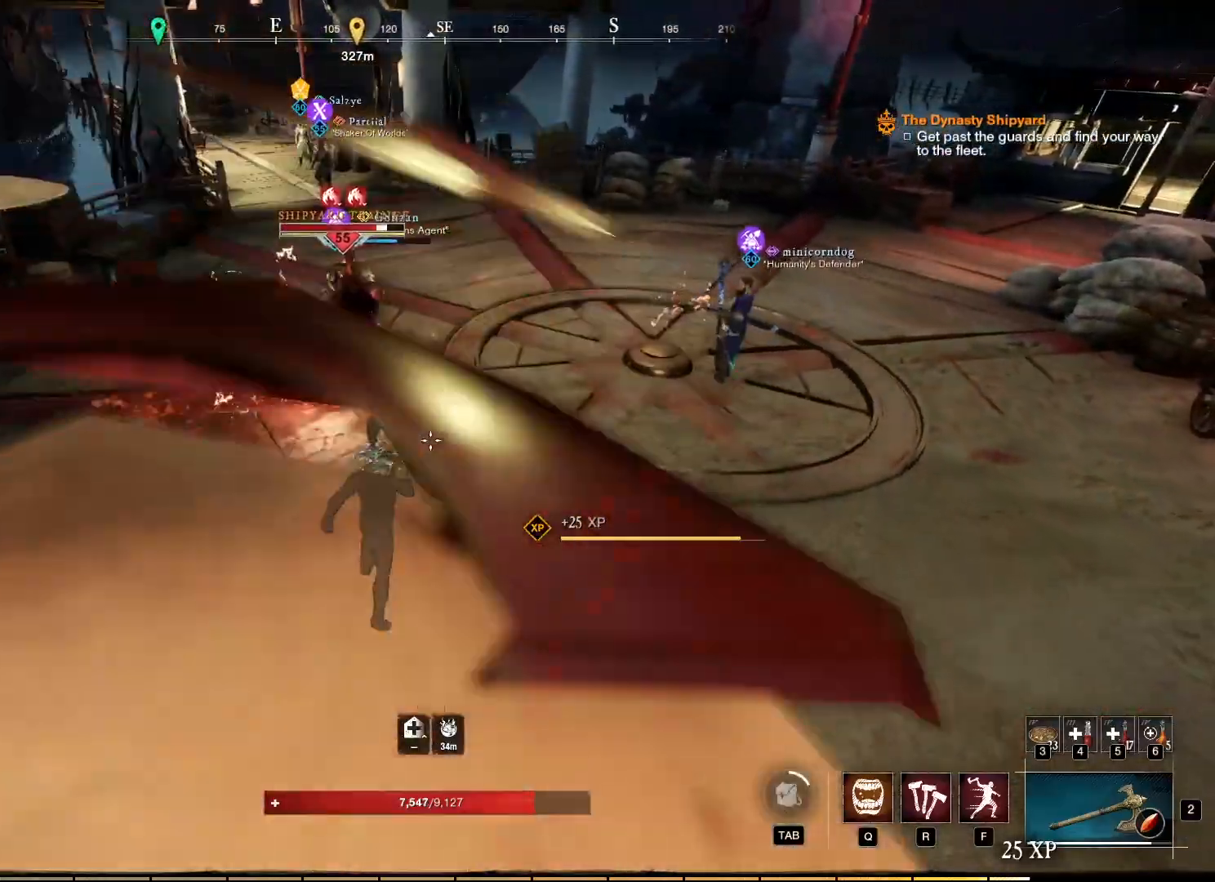
{"keys": ["w"], "mouse": [], "events": []}
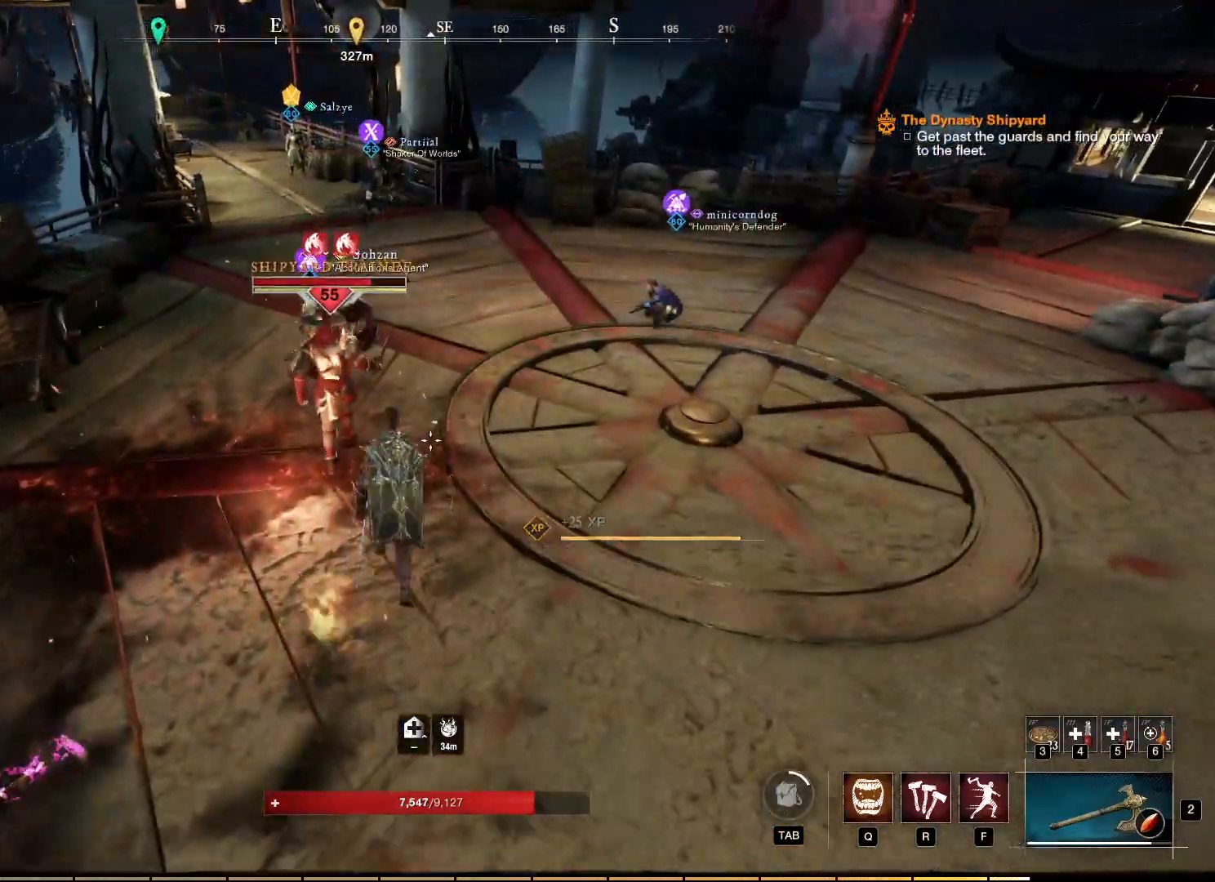
{"keys": [], "mouse": ["left"], "events": [[200, "w", "up"], [267, "mouse_left", "down"]]}
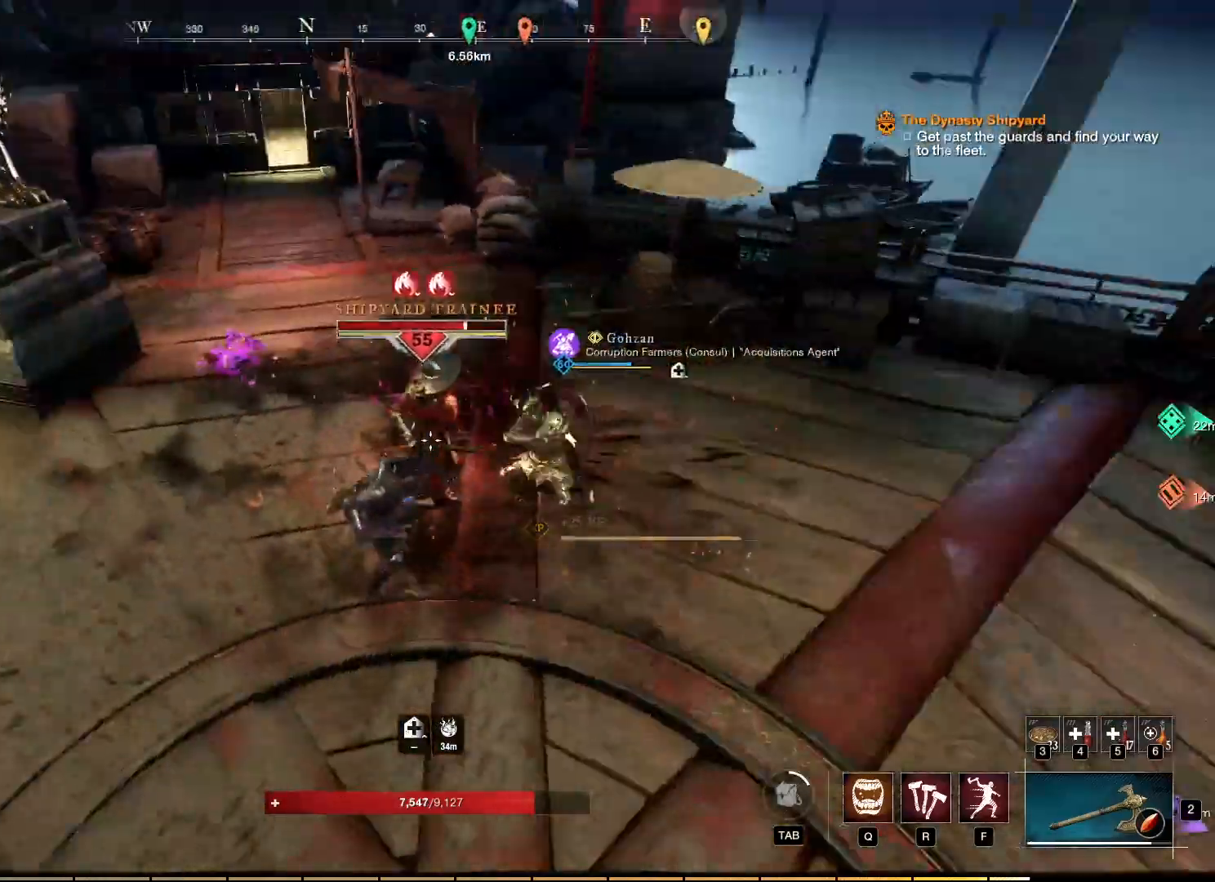
{"keys": [], "mouse": ["left"], "events": []}
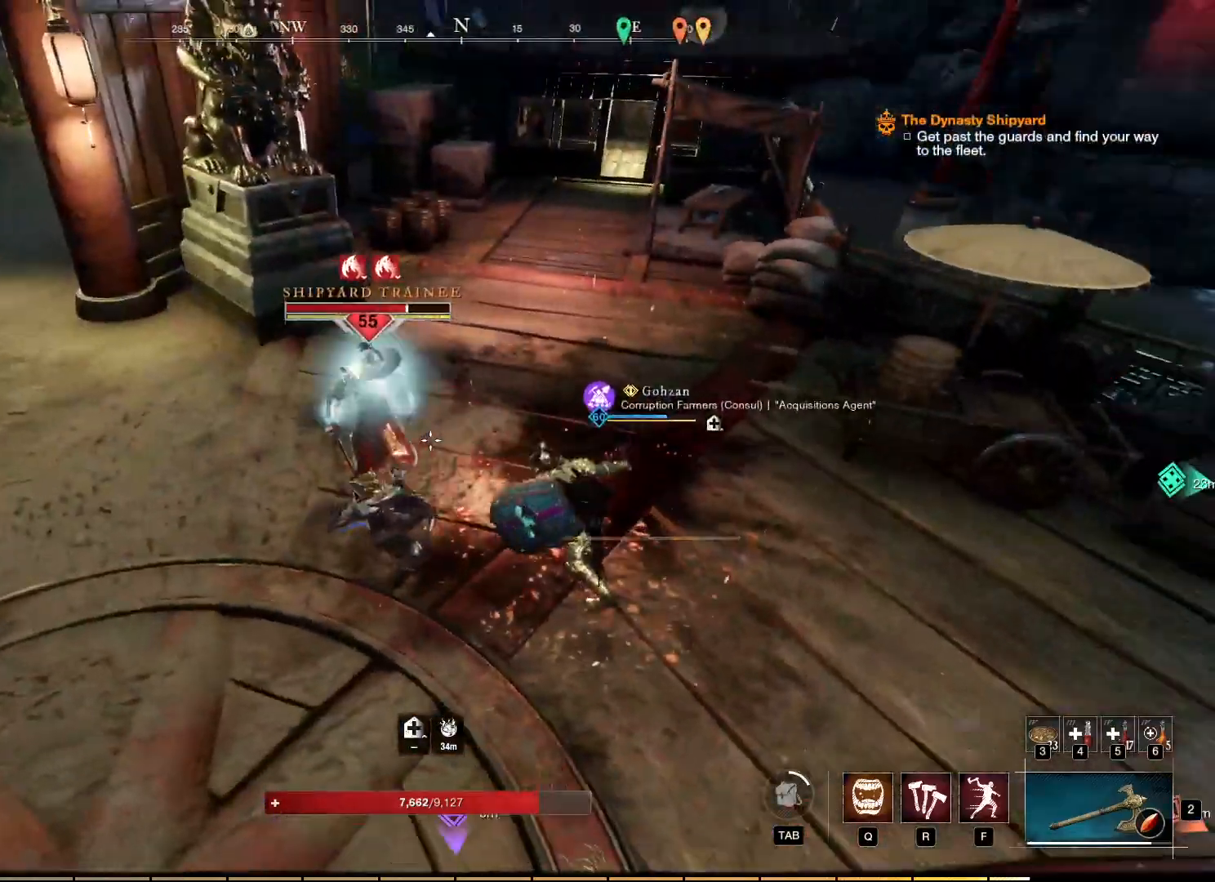
{"keys": [], "mouse": [], "events": [[367, "mouse_left", "up"]]}
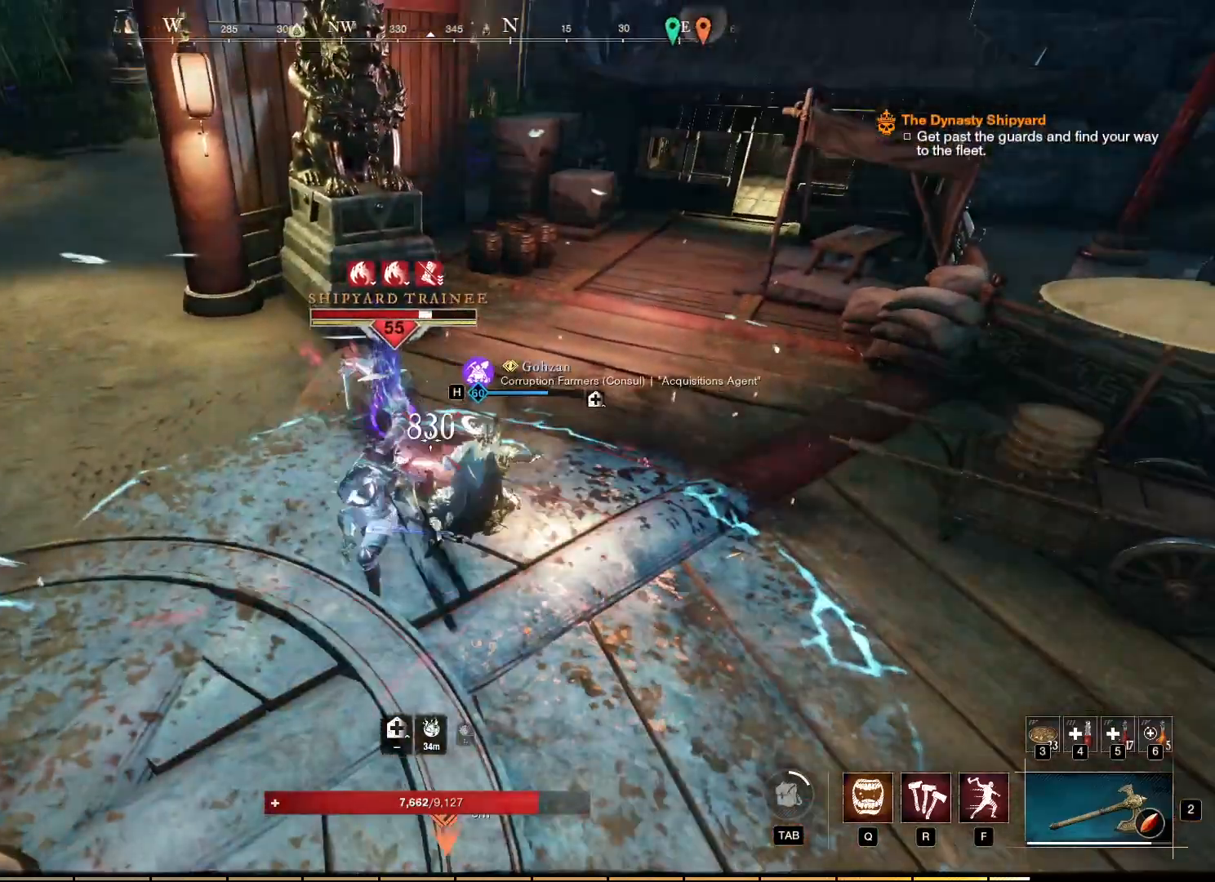
{"keys": [], "mouse": [], "events": [[250, "r", "down"], [317, "r", "up"]]}
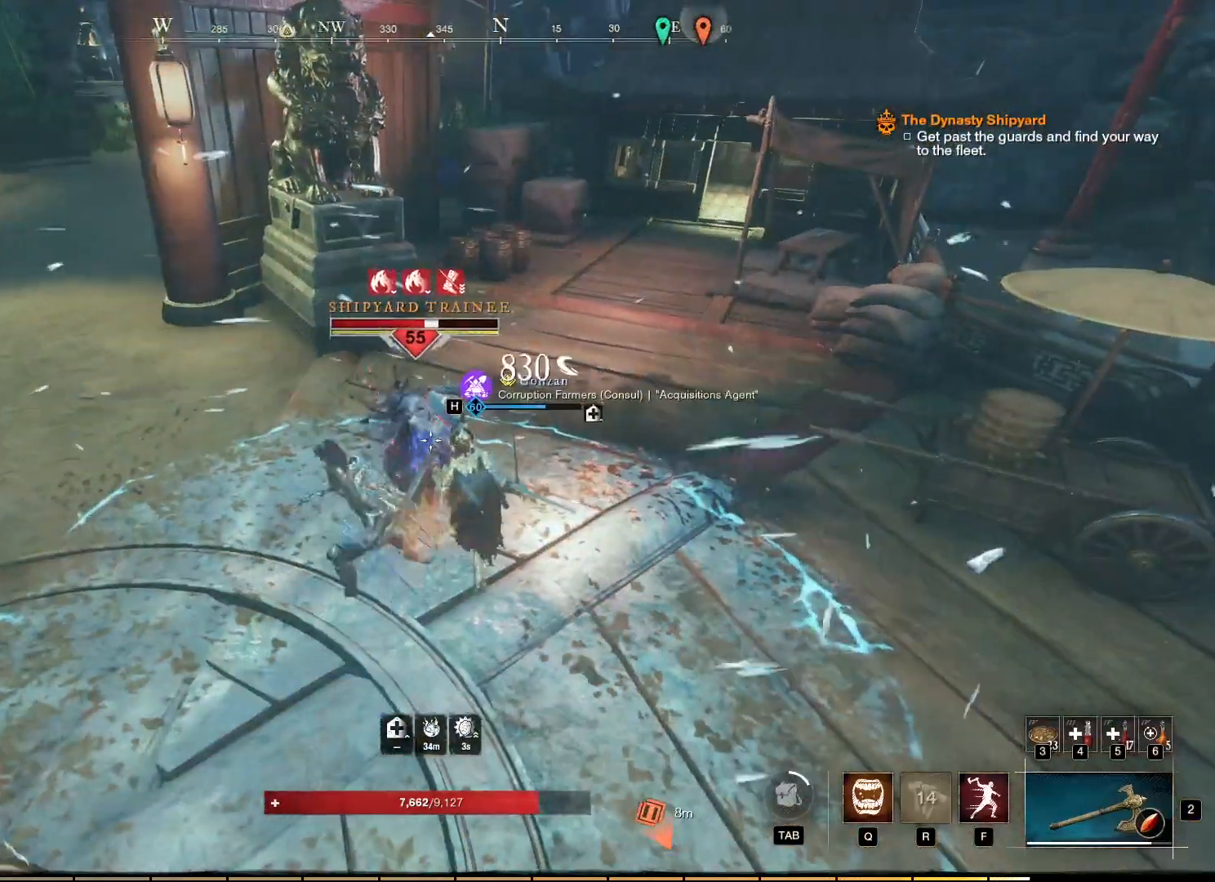
{"keys": [], "mouse": ["right"], "events": [[433, "mouse_right", "down"]]}
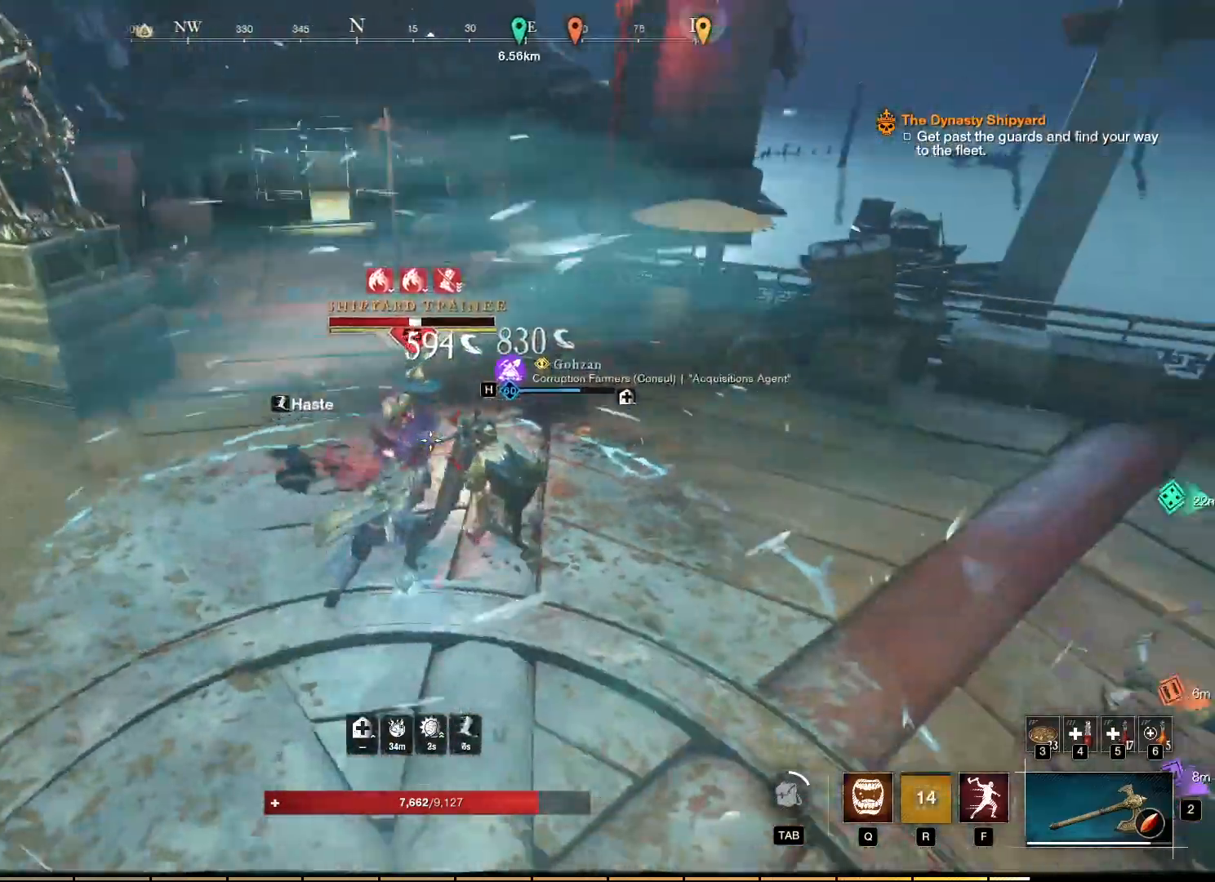
{"keys": [], "mouse": ["right"], "events": []}
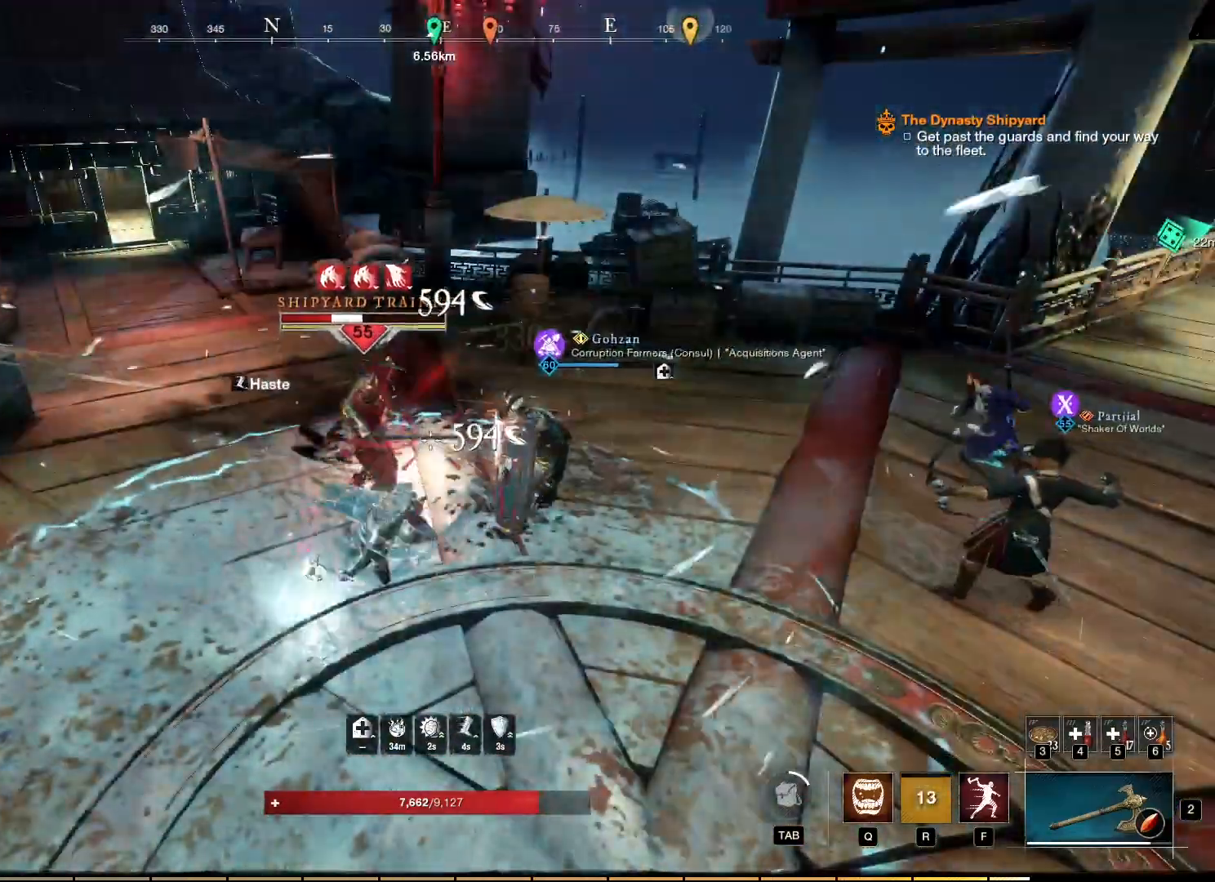
{"keys": [], "mouse": ["right"], "events": [[367, "mouse_left", "down"], [483, "mouse_left", "up"]]}
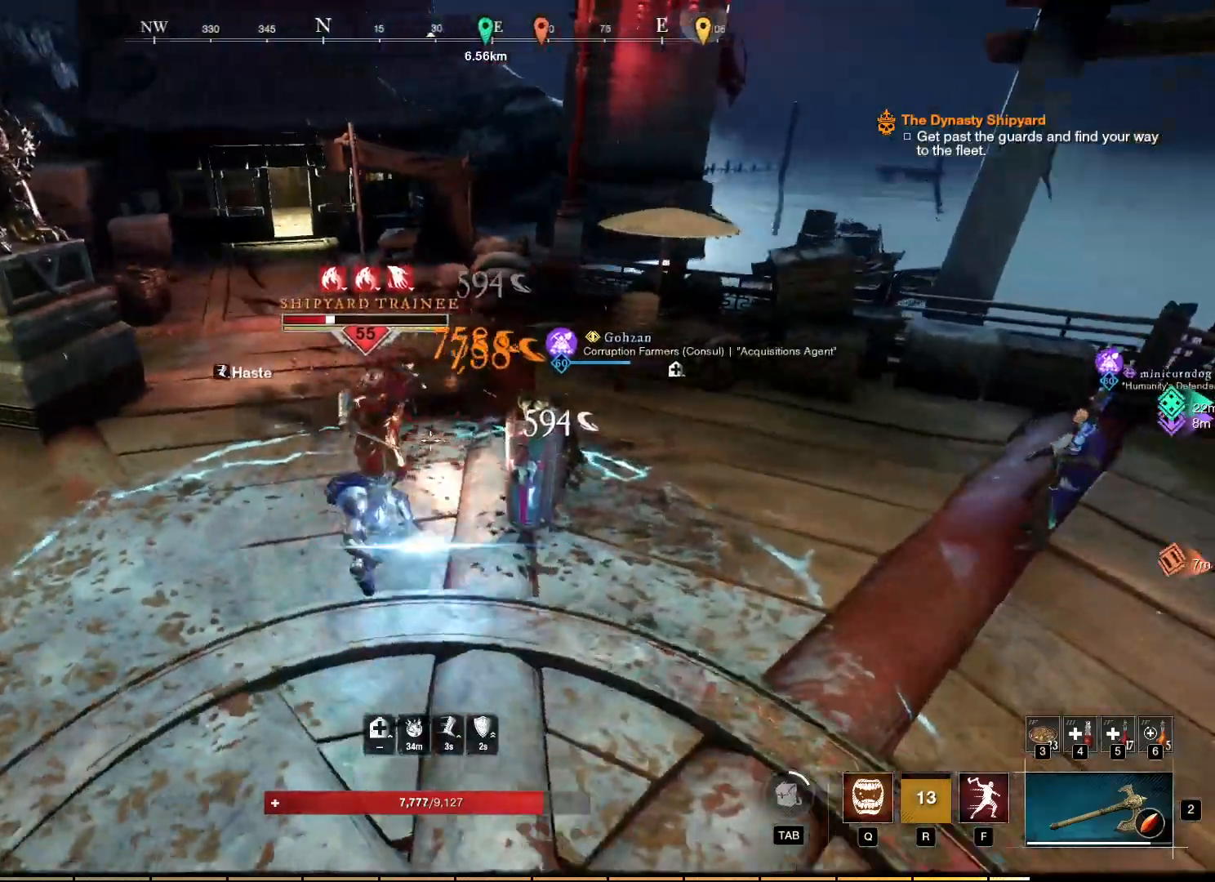
{"keys": [], "mouse": ["left", "right"], "events": [[33, "mouse_left", "down"], [117, "mouse_left", "up"], [183, "mouse_left", "down"], [267, "mouse_left", "up"], [333, "mouse_left", "down"], [417, "mouse_left", "up"], [500, "mouse_left", "down"]]}
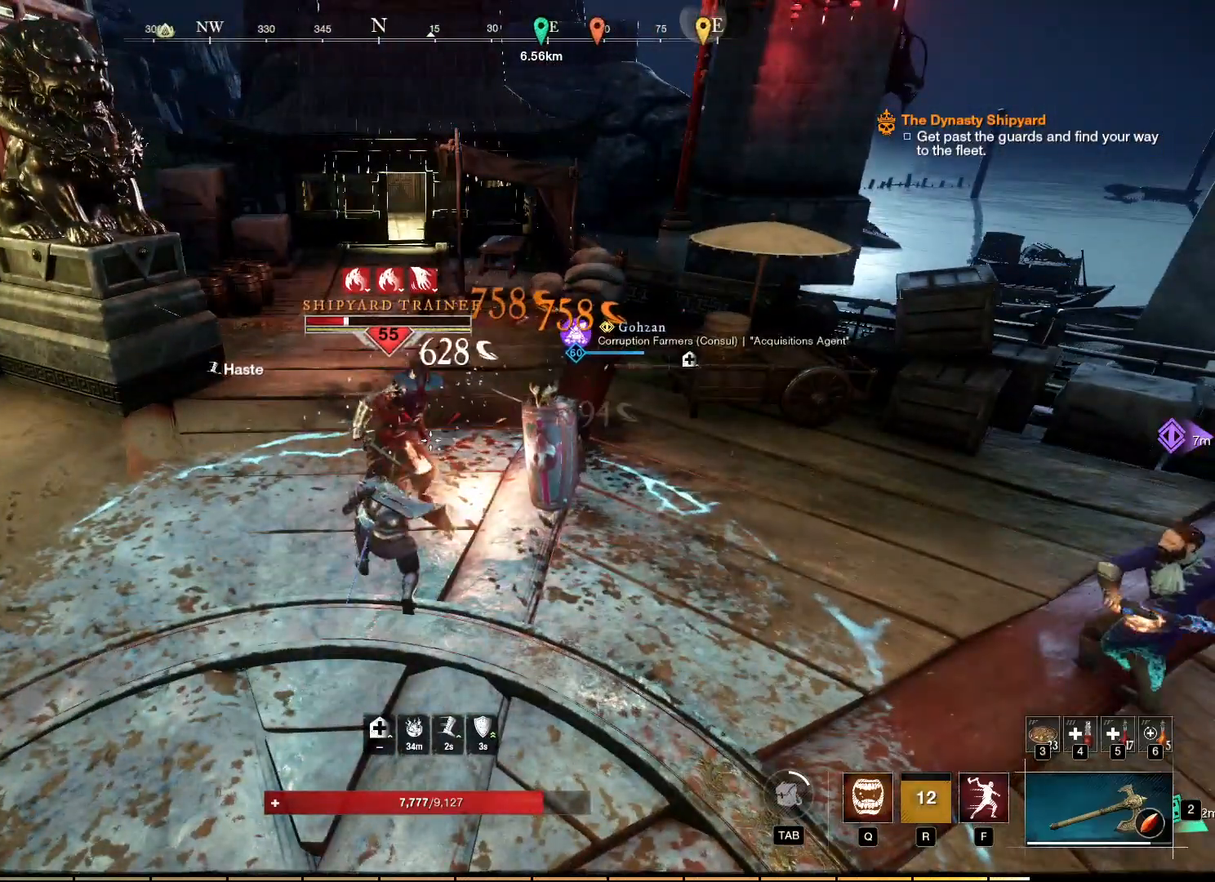
{"keys": [], "mouse": ["left", "right"], "events": [[100, "mouse_left", "up"], [183, "mouse_left", "down"], [267, "mouse_left", "up"], [333, "mouse_left", "down"], [417, "mouse_left", "up"], [483, "mouse_left", "down"]]}
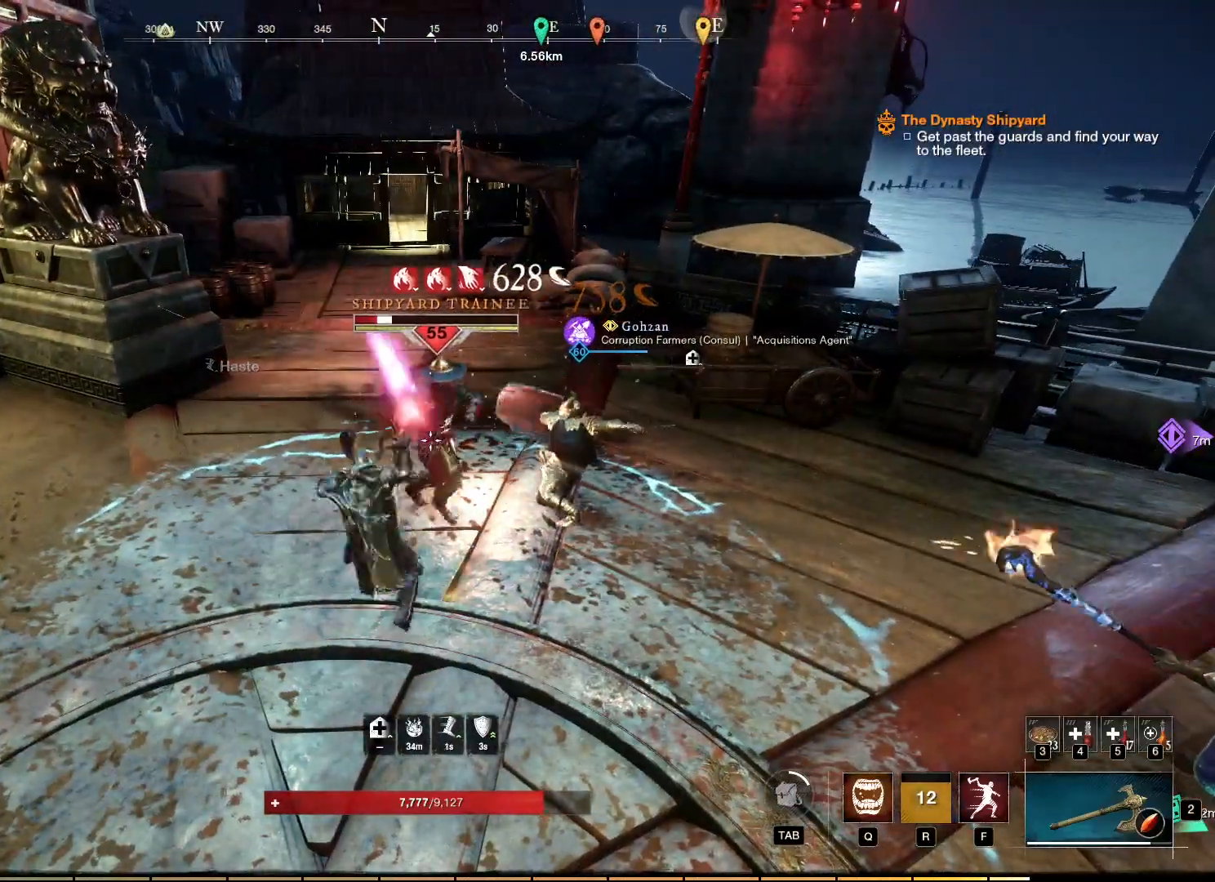
{"keys": [], "mouse": ["left", "right"], "events": [[67, "mouse_left", "up"], [150, "mouse_left", "down"], [250, "mouse_left", "up"], [317, "mouse_left", "down"], [417, "mouse_left", "up"], [483, "mouse_left", "down"]]}
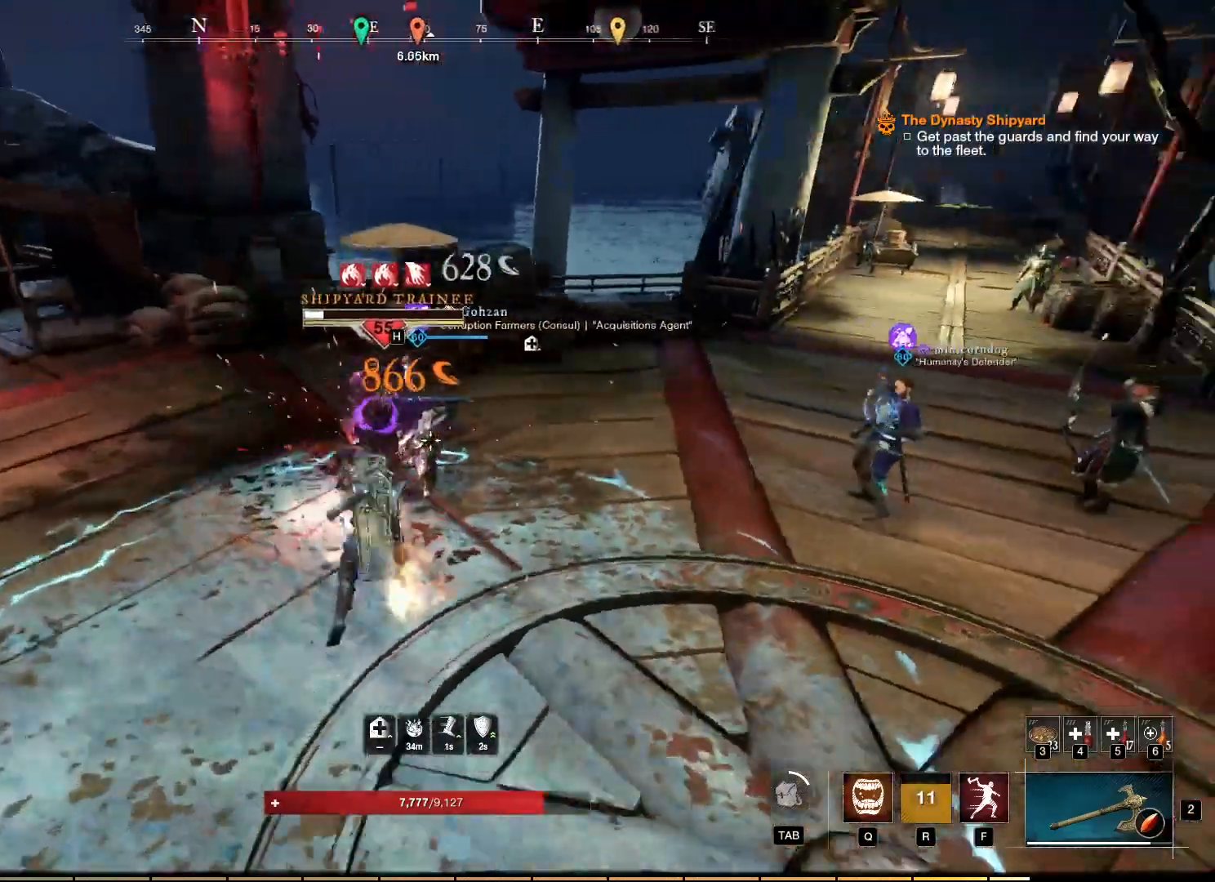
{"keys": [], "mouse": ["left", "right"], "events": [[83, "mouse_left", "up"], [133, "mouse_left", "down"], [250, "mouse_left", "up"], [300, "mouse_left", "down"], [400, "mouse_left", "up"], [483, "mouse_left", "down"]]}
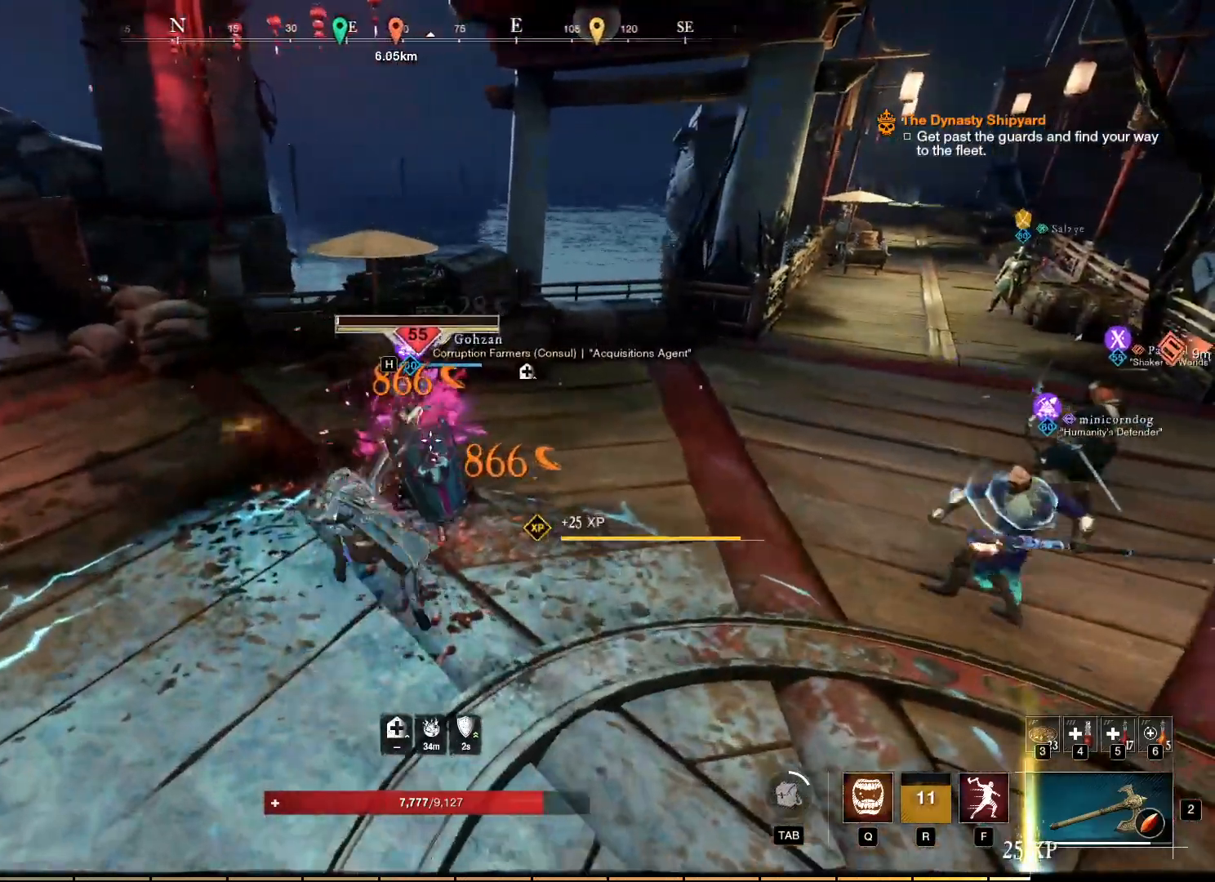
{"keys": [], "mouse": [], "events": [[100, "mouse_left", "up"], [283, "mouse_right", "up"]]}
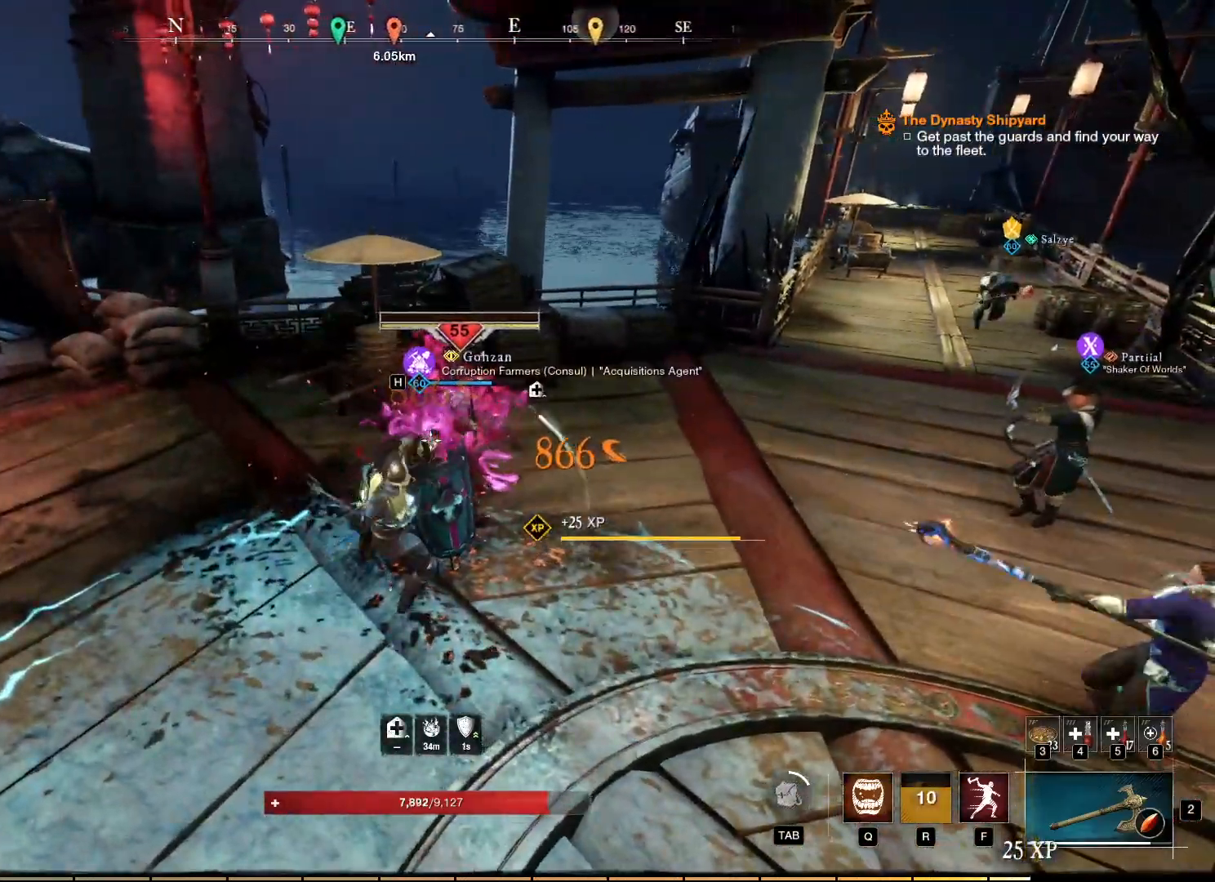
{"keys": [], "mouse": [], "events": []}
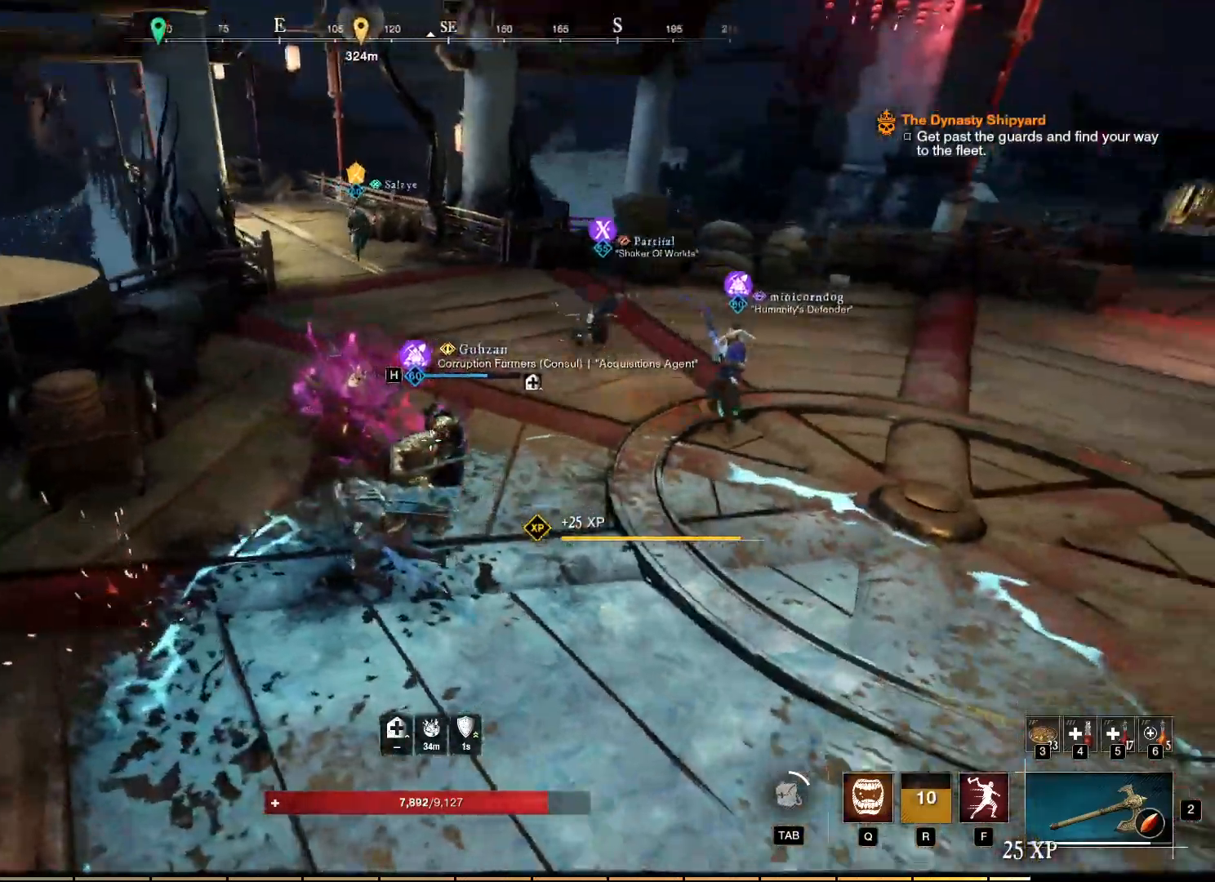
{"keys": [], "mouse": [], "events": []}
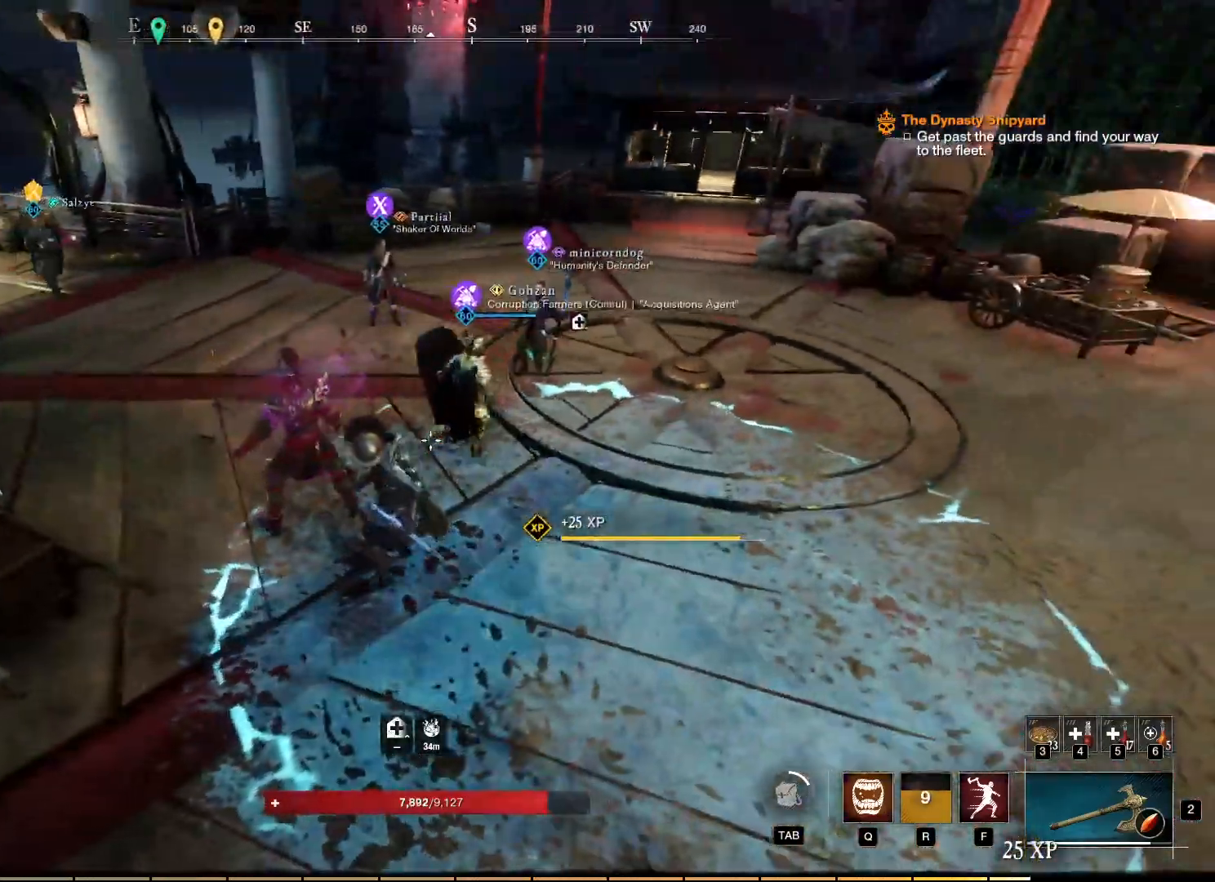
{"keys": [], "mouse": [], "events": []}
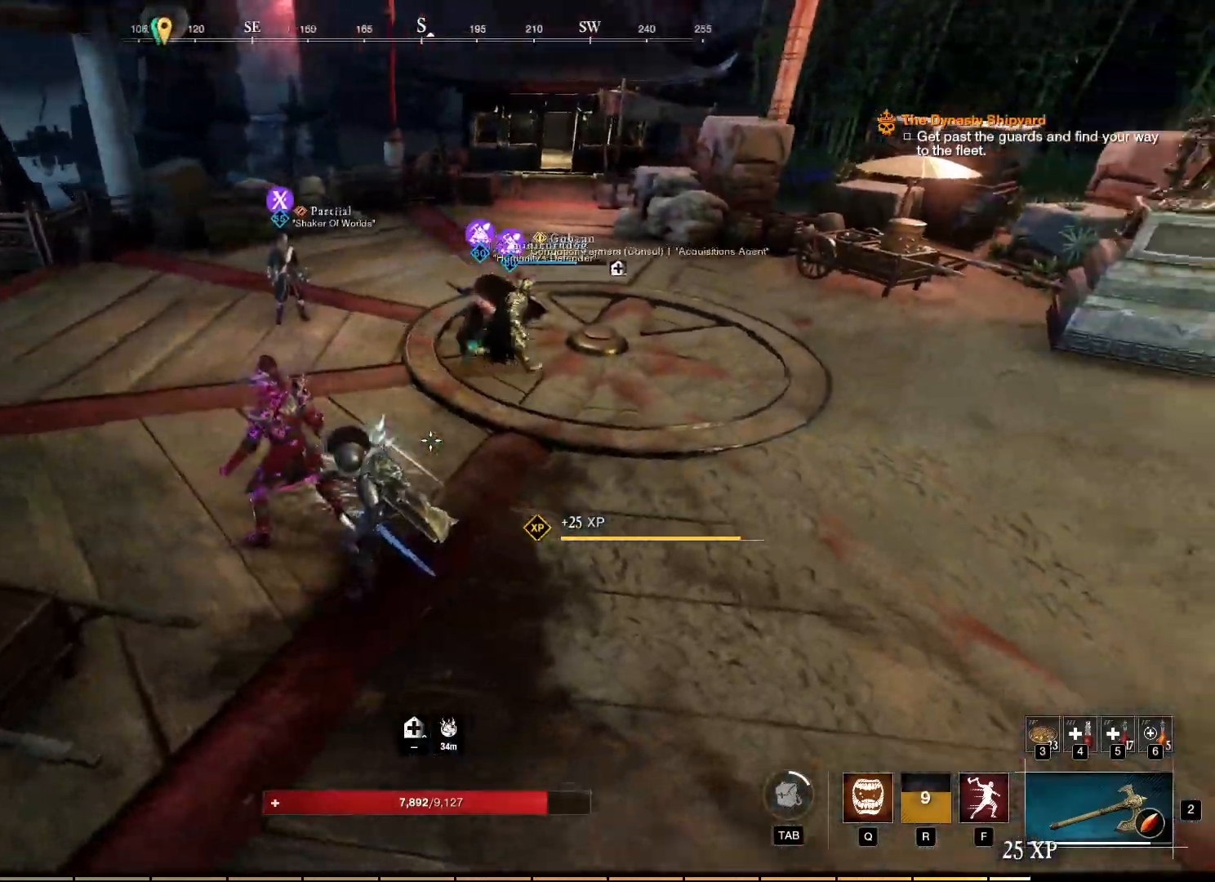
{"keys": ["w"], "mouse": [], "events": [[433, "w", "down"]]}
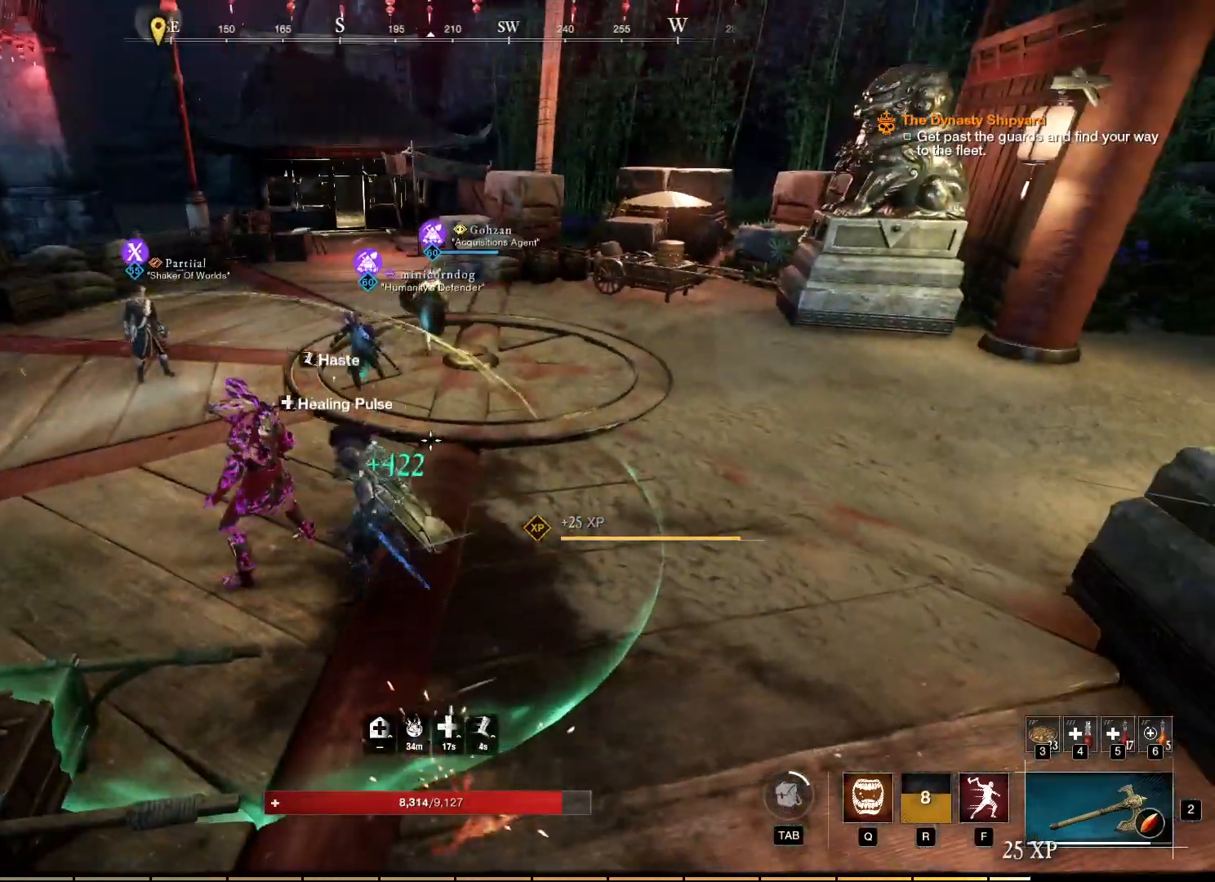
{"keys": ["w"], "mouse": [], "events": []}